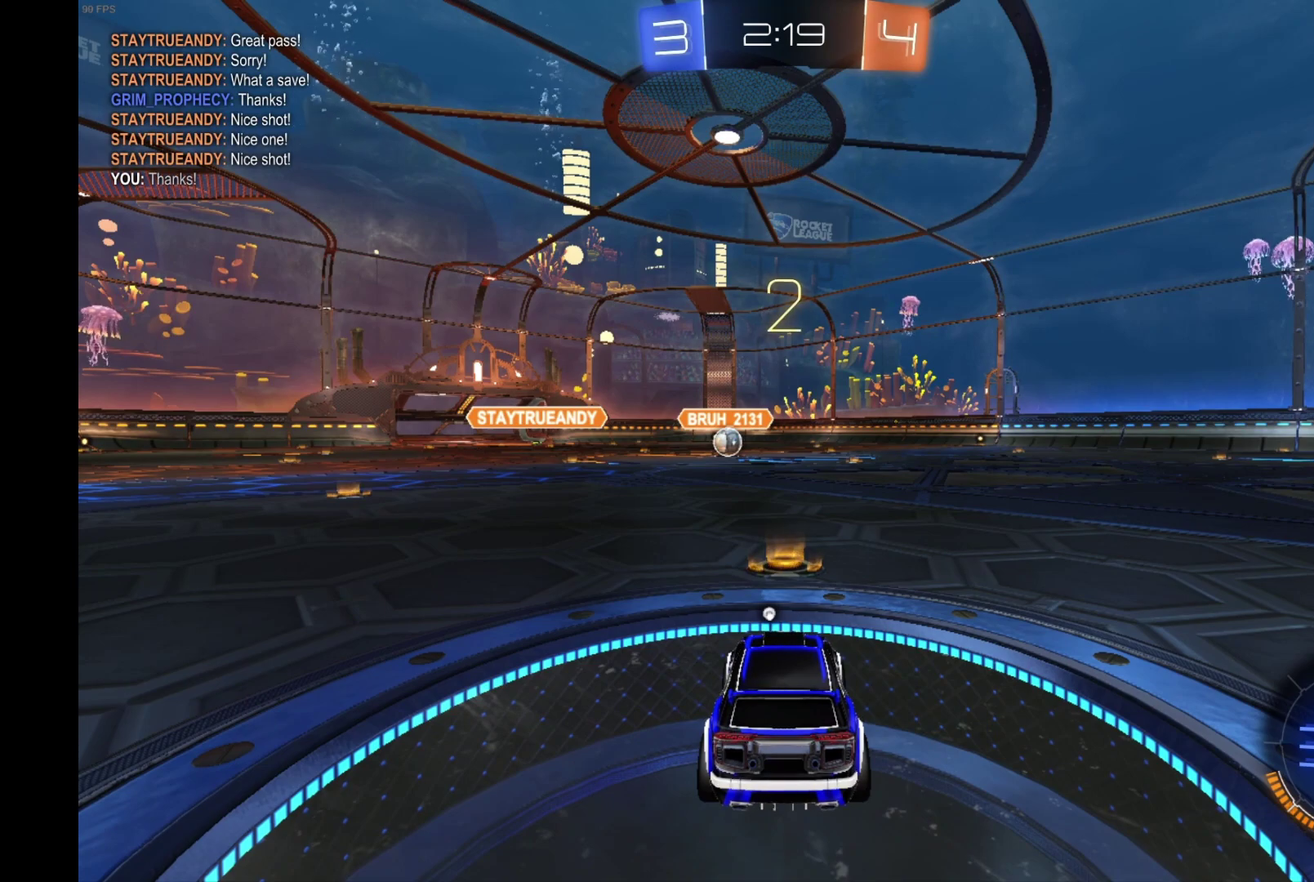
Gameplay with a controller (Xbox layout); each line is a JSON object with the inputs held at the frame after it. "events" lists button and stick changes between this image and that frame as [ms after this image, input, new state], when the widget could be followed in between. Not read: L3 R3.
{"buttons": [], "left_stick": "center", "events": []}
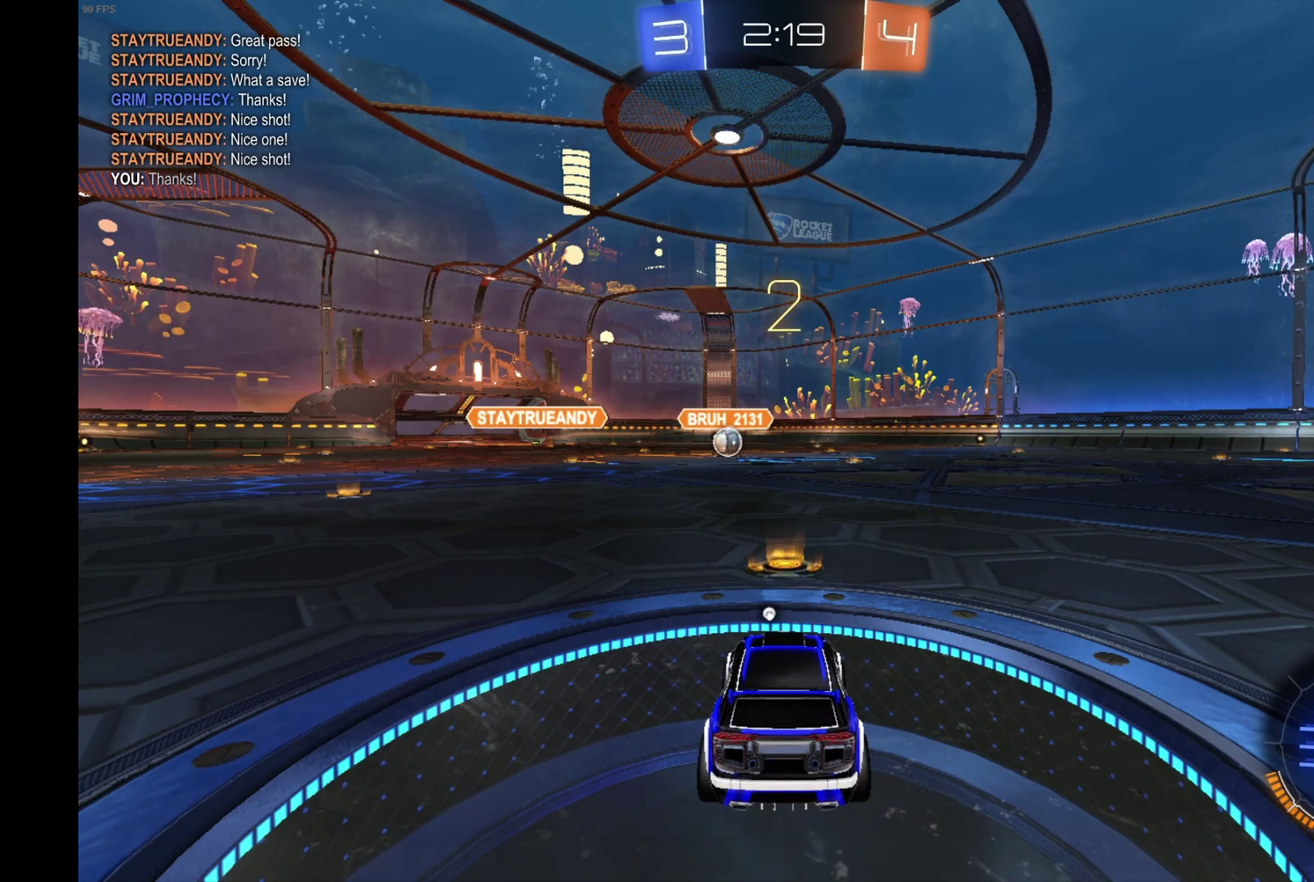
{"buttons": ["R2"], "left_stick": "center", "events": [[200, "R2", "down"]]}
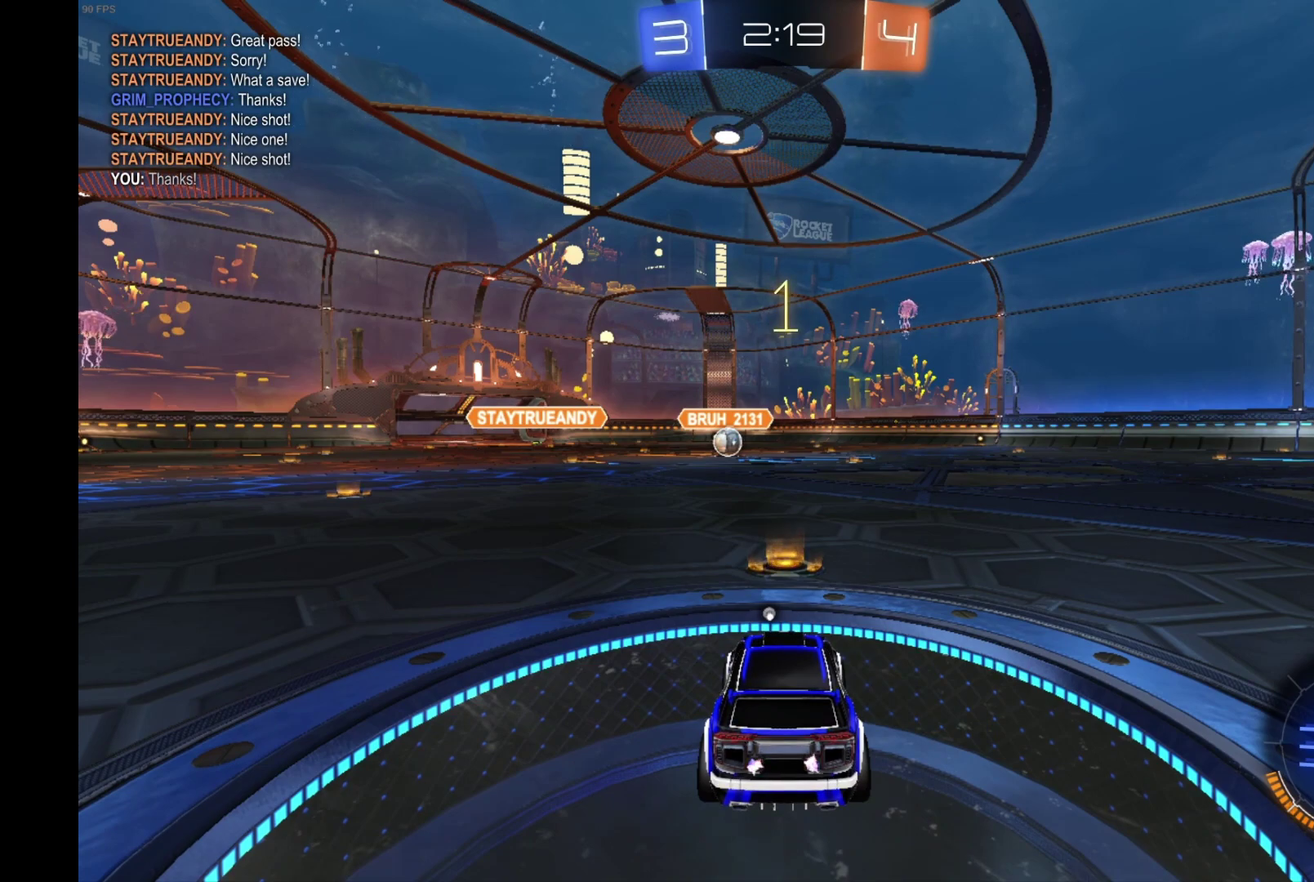
{"buttons": ["B", "R2"], "left_stick": "center", "events": [[67, "Y", "down"], [200, "Y", "up"], [333, "B", "down"]]}
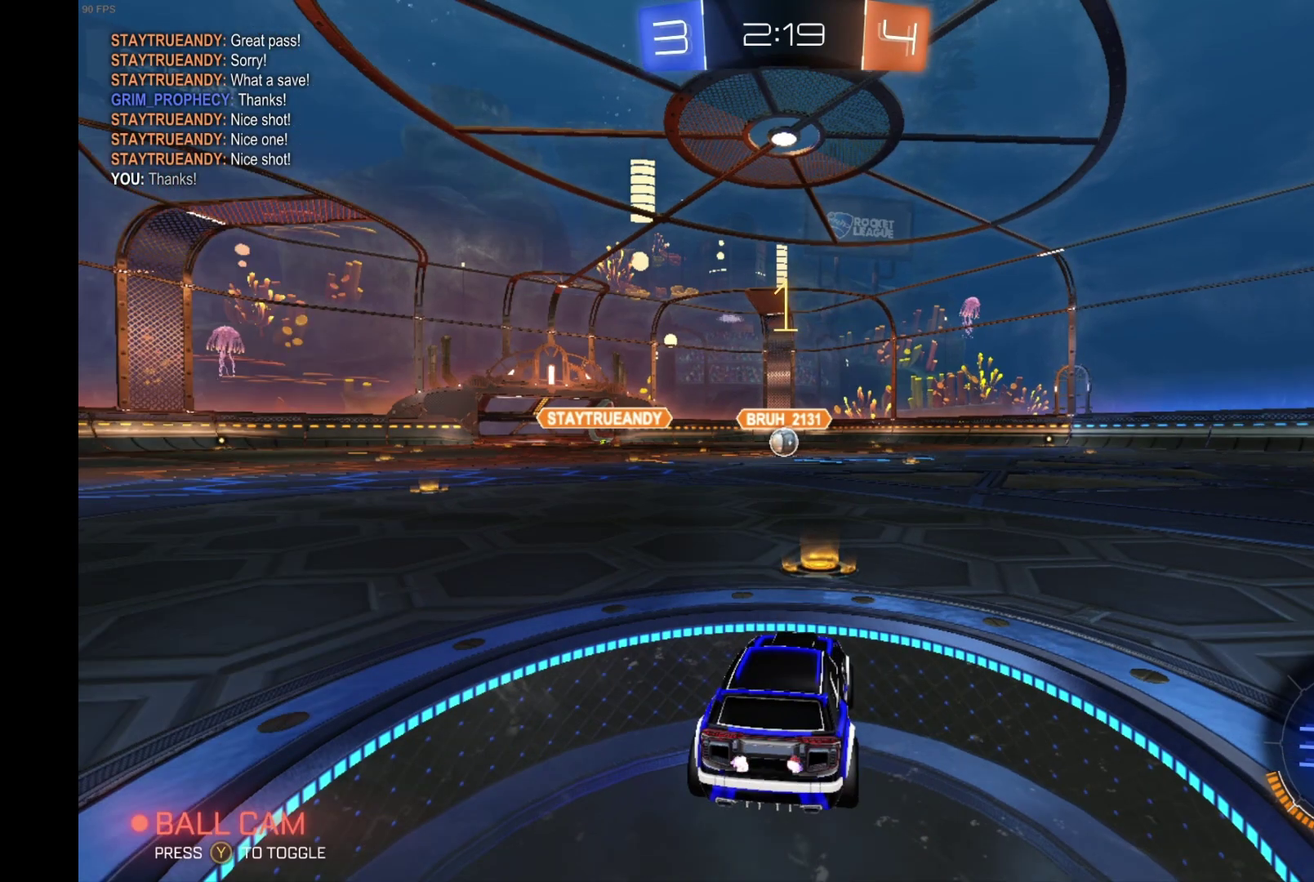
{"buttons": ["B", "R2"], "left_stick": "center", "events": []}
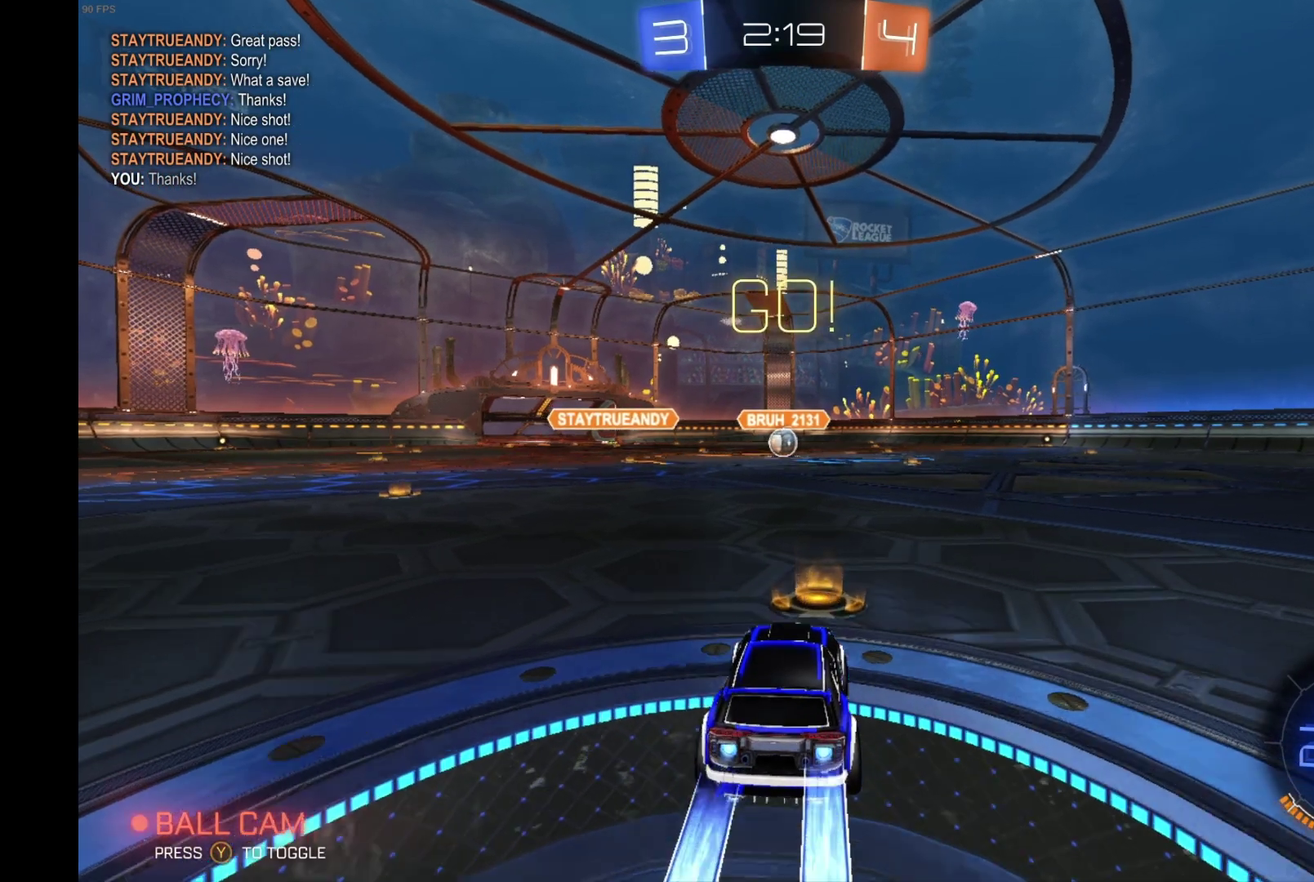
{"buttons": ["B", "R2"], "left_stick": "center", "events": []}
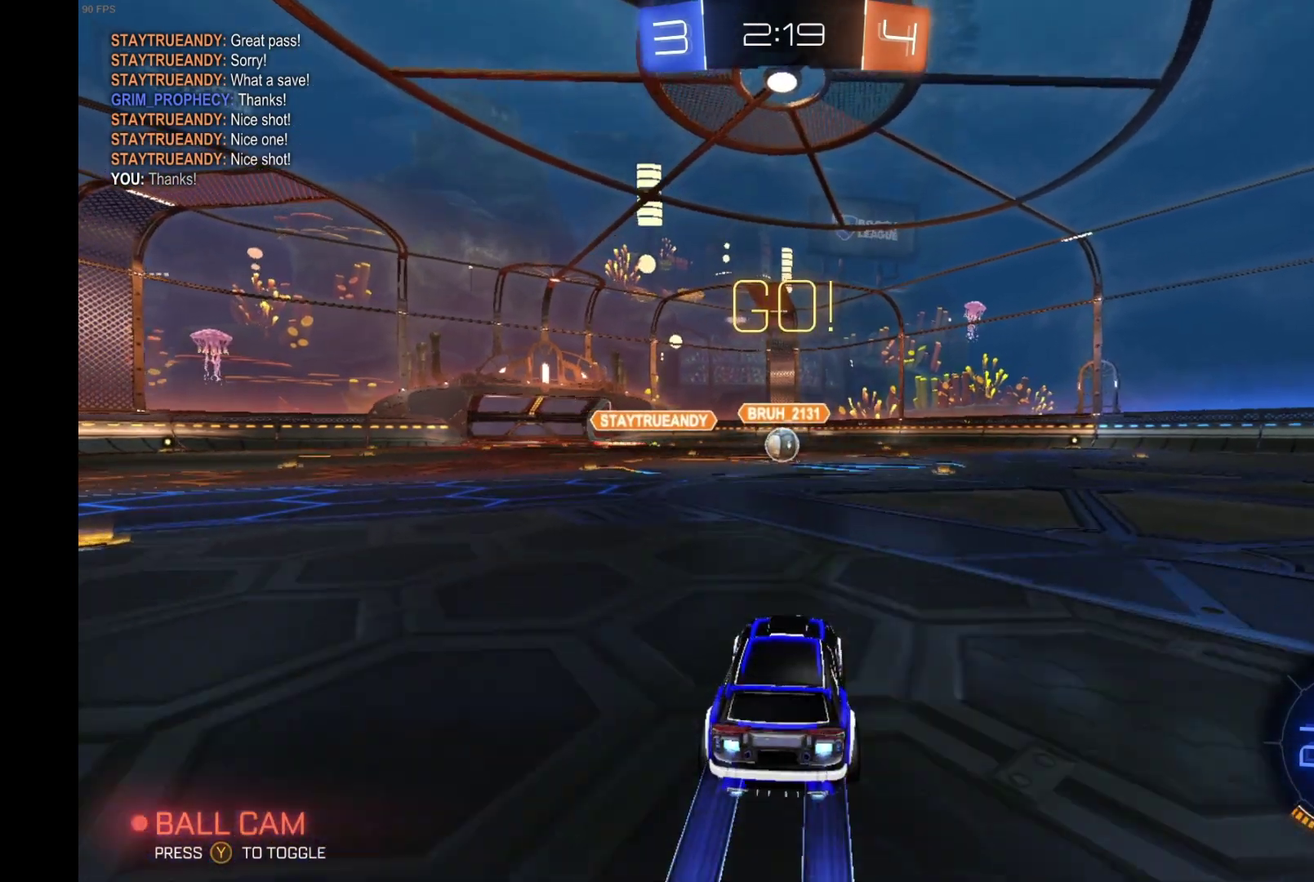
{"buttons": ["B", "R2"], "left_stick": "center", "events": []}
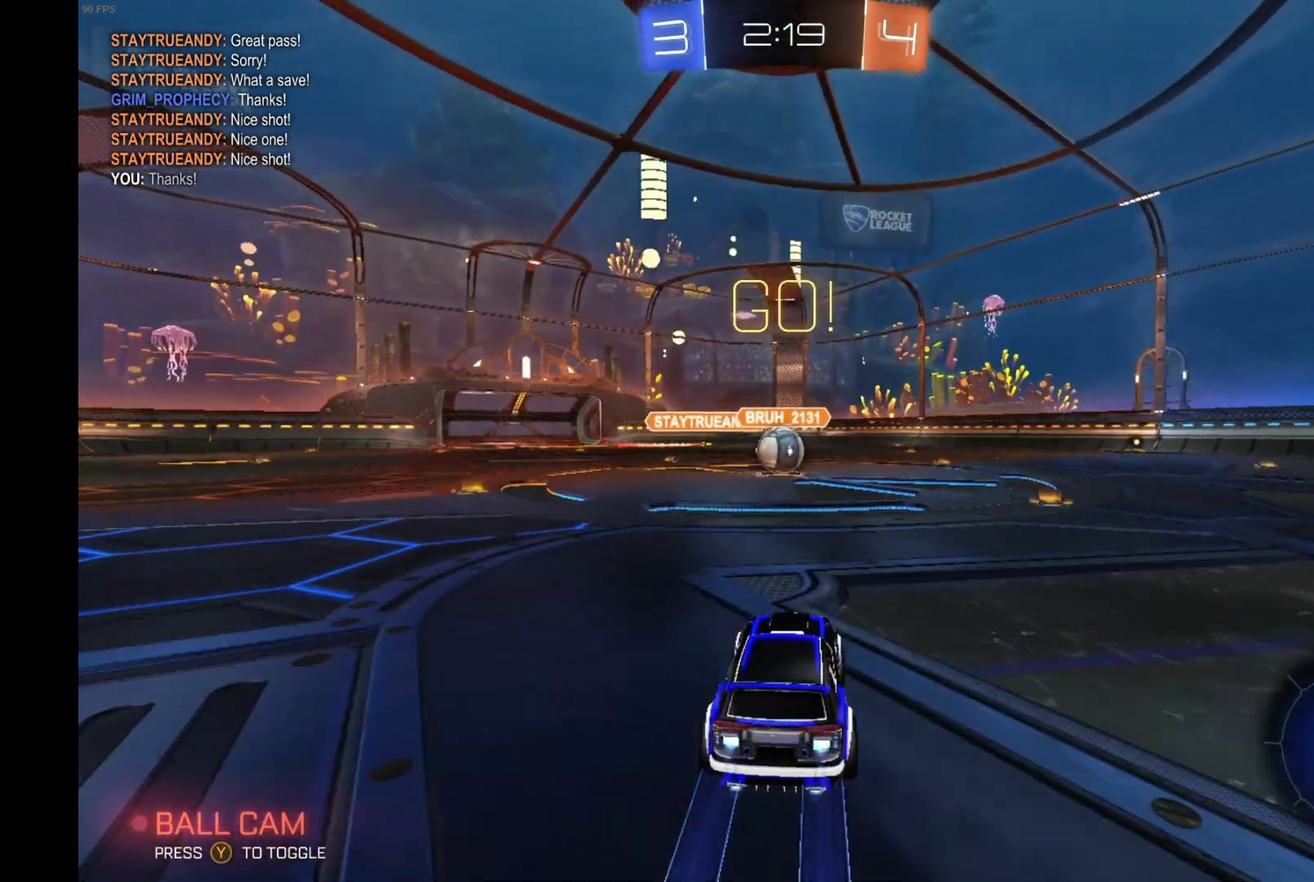
{"buttons": ["A", "B", "L1", "R2"], "left_stick": "up", "events": [[333, "L1", "down"], [333, "left_stick", "right"], [367, "A", "down"], [400, "B", "up"], [433, "A", "up"], [433, "left_stick", "up-right"], [500, "A", "down"], [500, "B", "down"], [500, "left_stick", "up"]]}
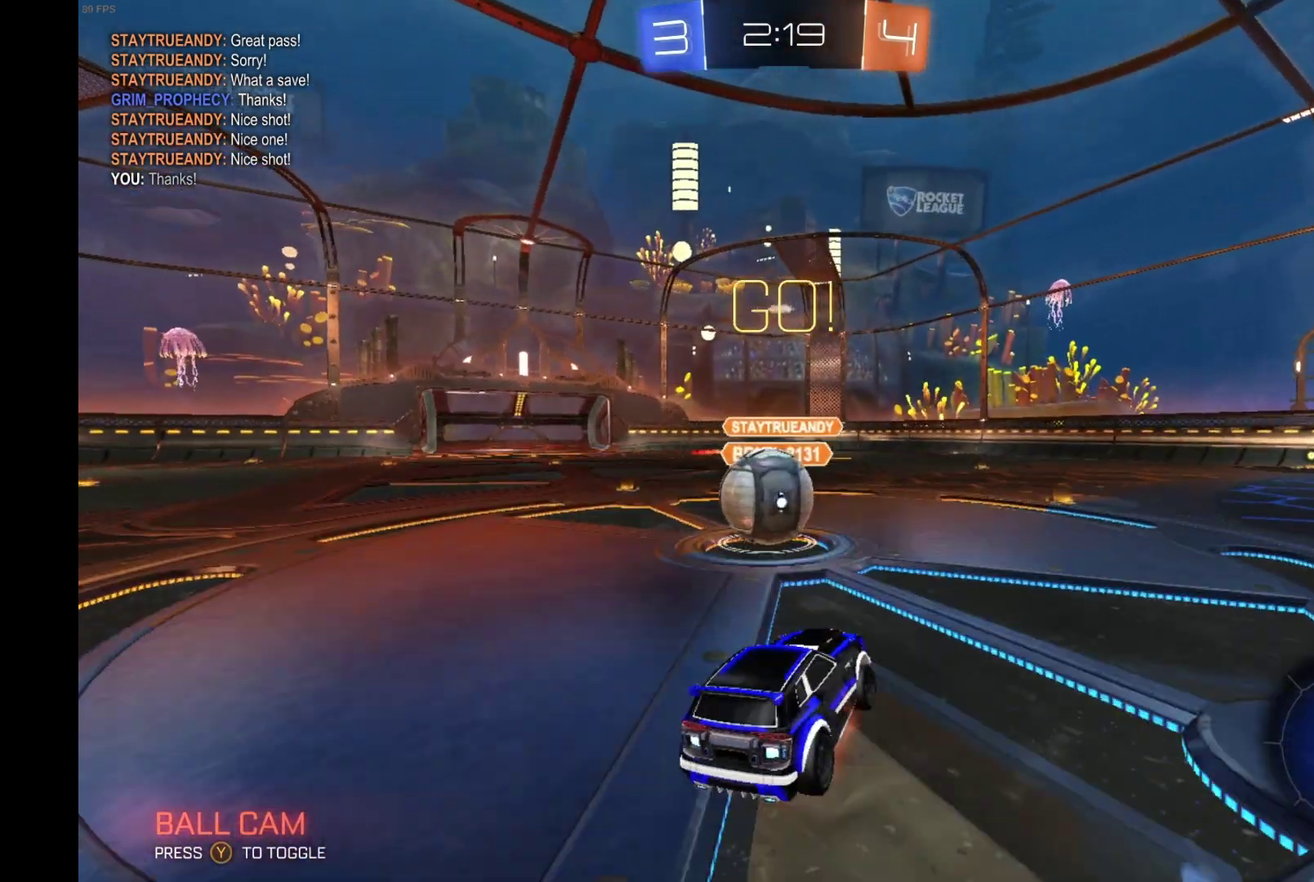
{"buttons": ["L1", "R2"], "left_stick": "down-left", "events": [[100, "left_stick", "left"], [200, "A", "up"], [267, "left_stick", "down-left"], [433, "B", "up"]]}
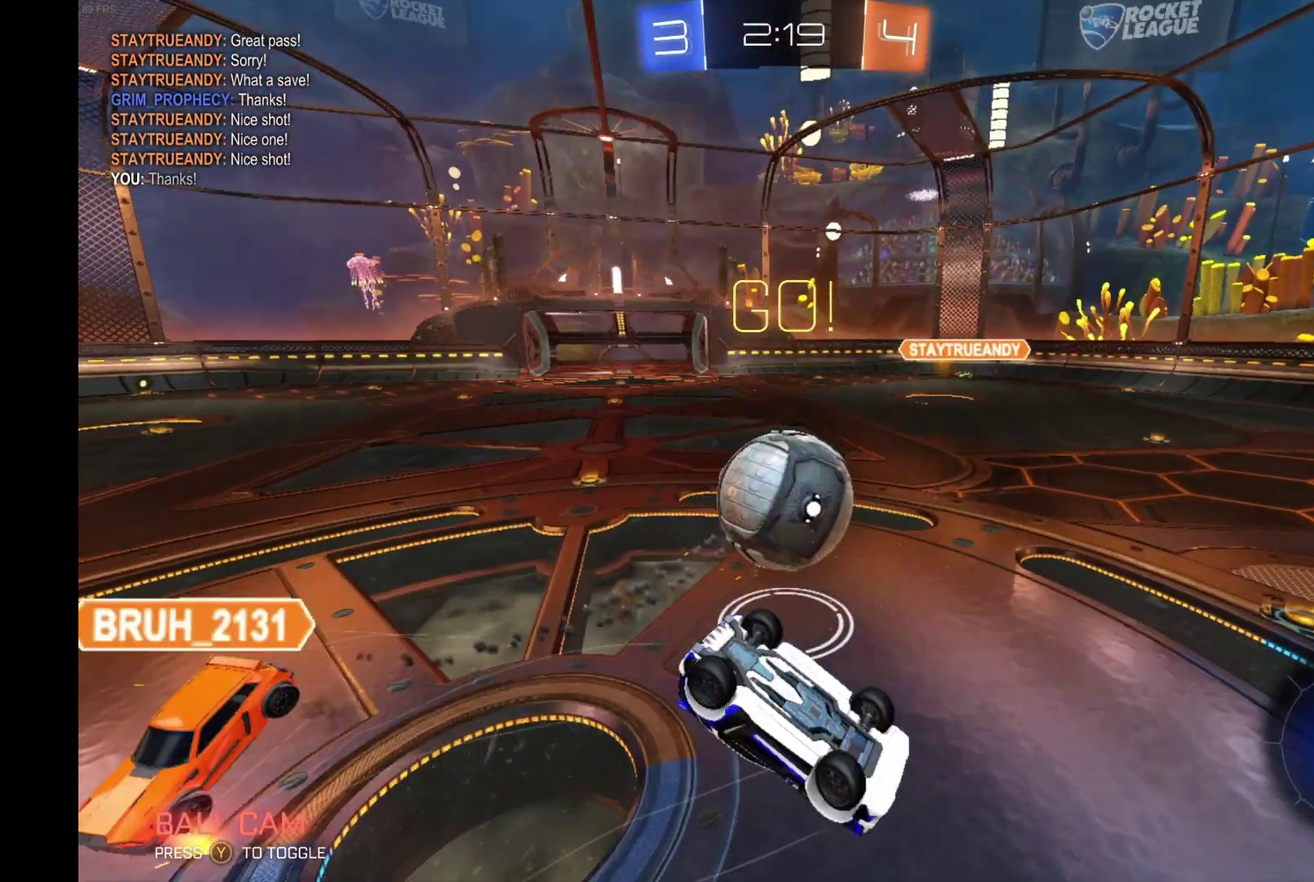
{"buttons": ["R2"], "left_stick": "center", "events": [[133, "left_stick", "left"], [233, "L1", "up"], [300, "left_stick", "center"]]}
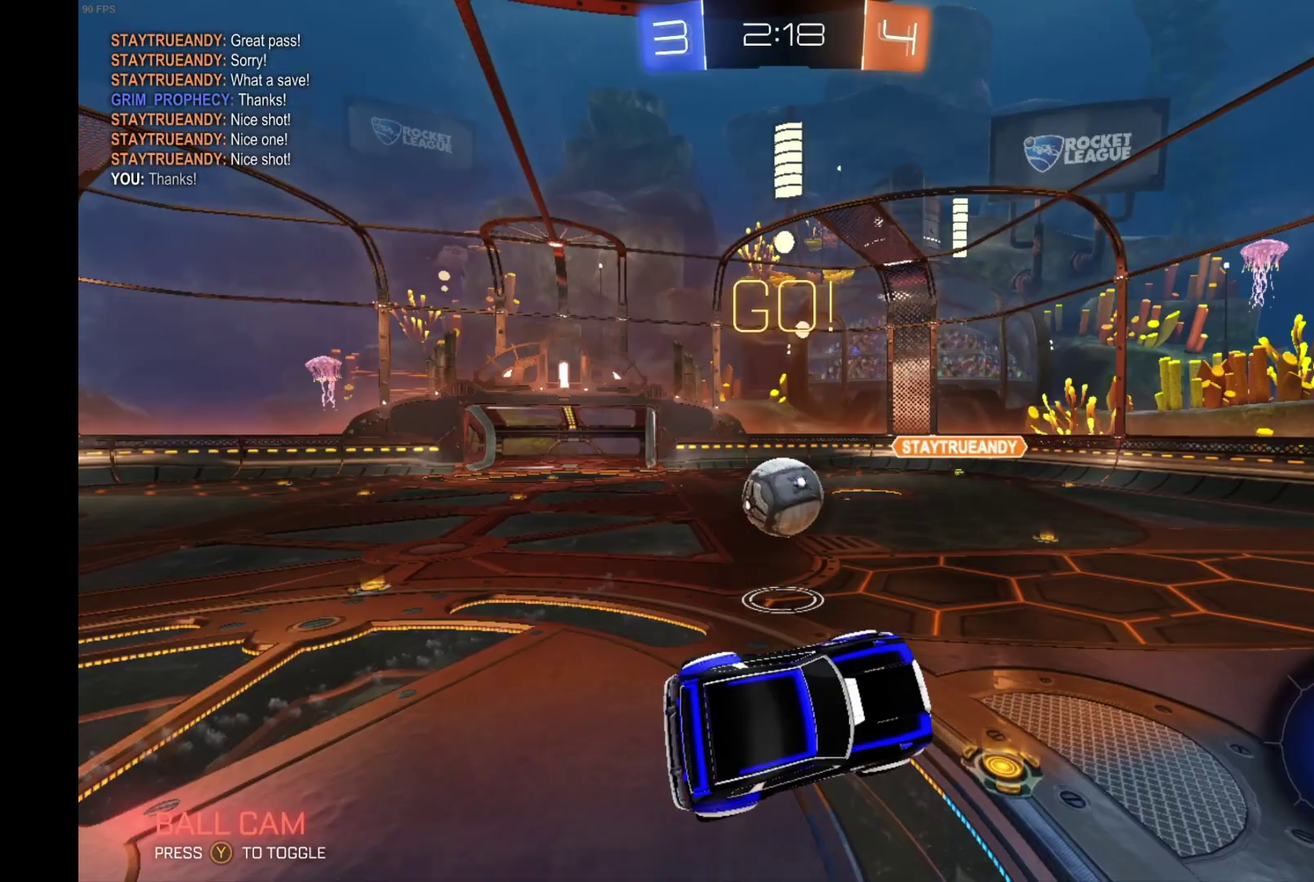
{"buttons": ["R2"], "left_stick": "center", "events": [[300, "L1", "down"], [400, "left_stick", "right"], [433, "L1", "up"], [467, "left_stick", "center"]]}
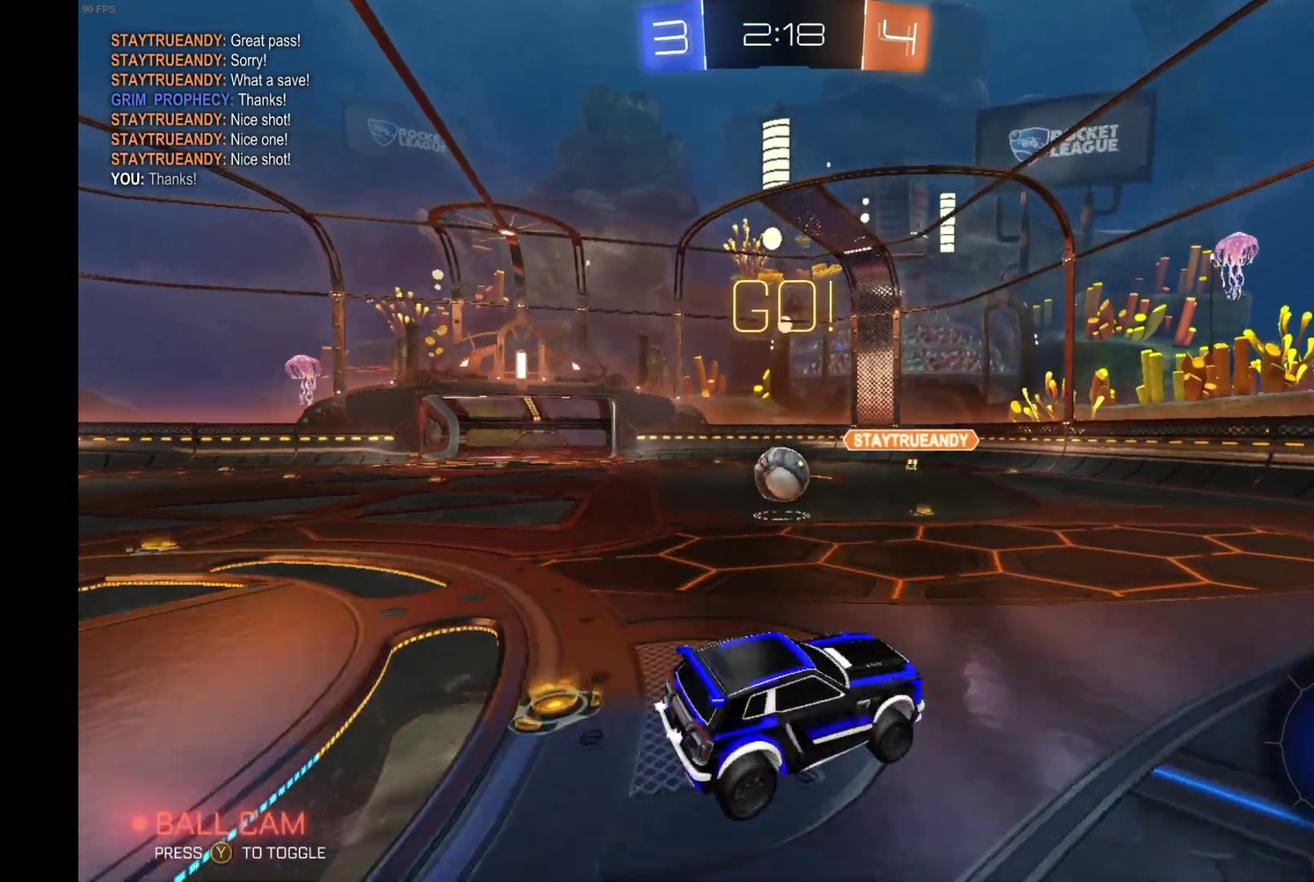
{"buttons": ["R2"], "left_stick": "center", "events": [[100, "Y", "down"], [300, "Y", "up"]]}
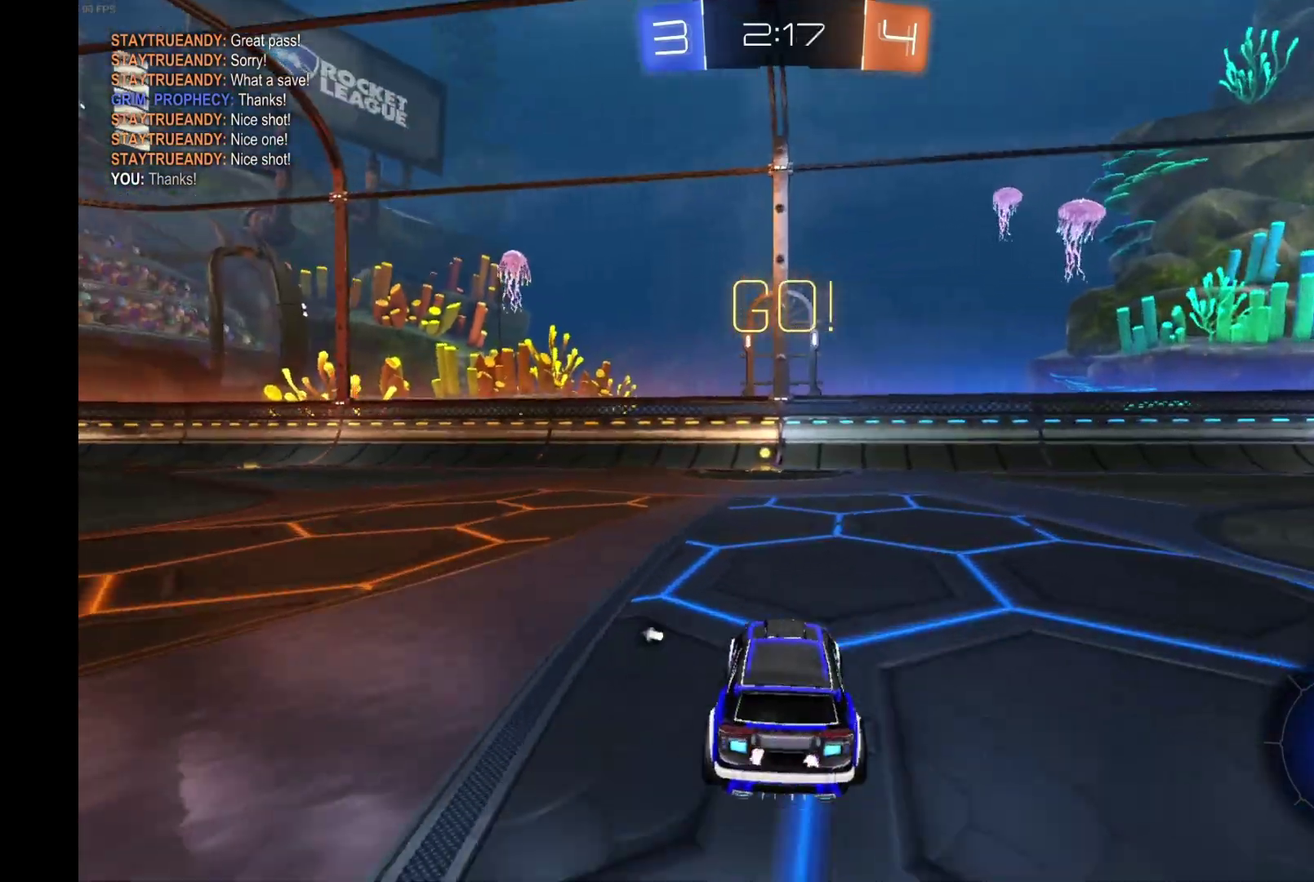
{"buttons": ["L1", "R2"], "left_stick": "up-right", "events": [[100, "left_stick", "up-right"], [133, "A", "down"], [133, "L1", "down"], [233, "A", "up"], [233, "left_stick", "up"], [300, "A", "down"], [467, "A", "up"], [500, "left_stick", "up-right"]]}
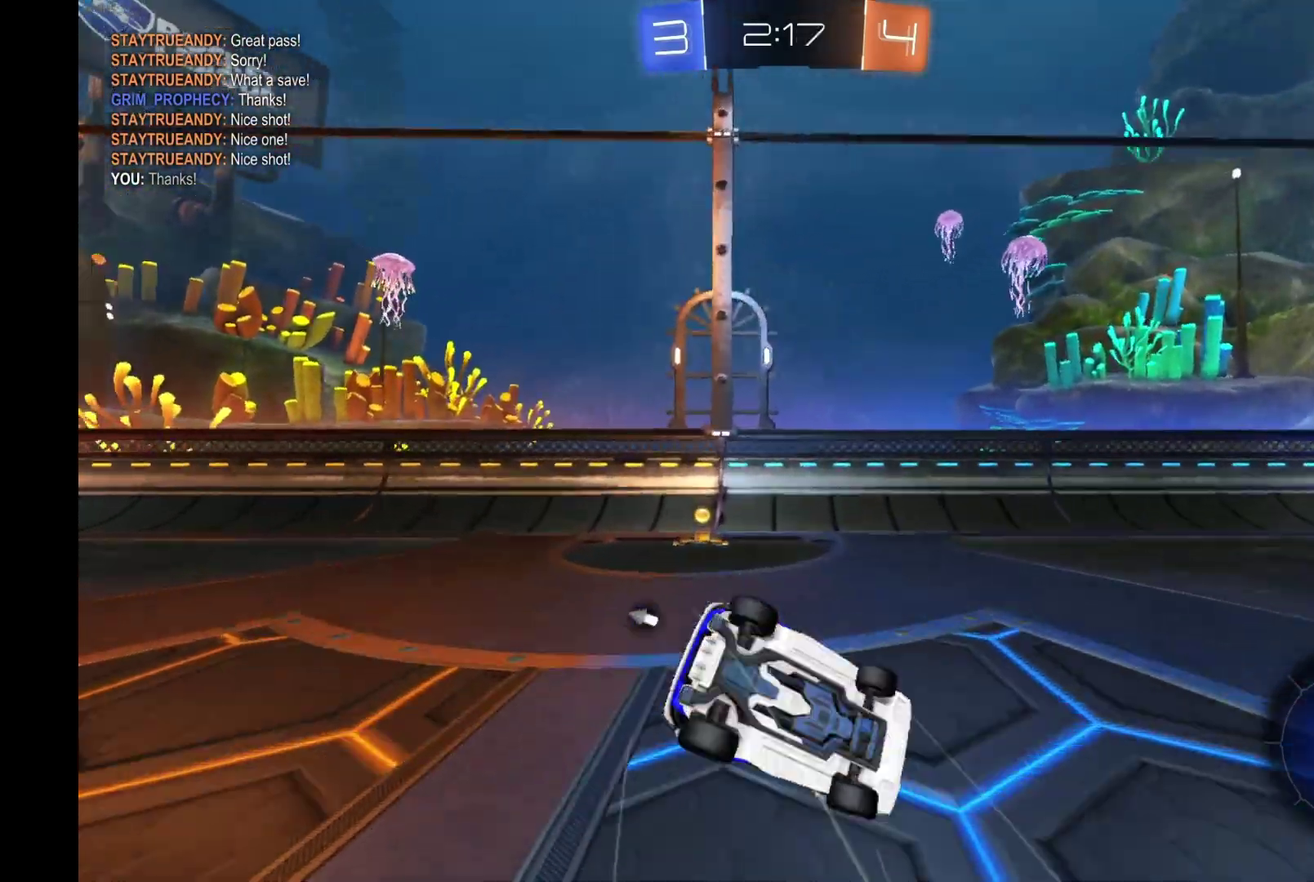
{"buttons": ["R2"], "left_stick": "right", "events": [[33, "L1", "up"], [233, "left_stick", "center"], [300, "Y", "down"], [400, "Y", "up"], [500, "left_stick", "right"]]}
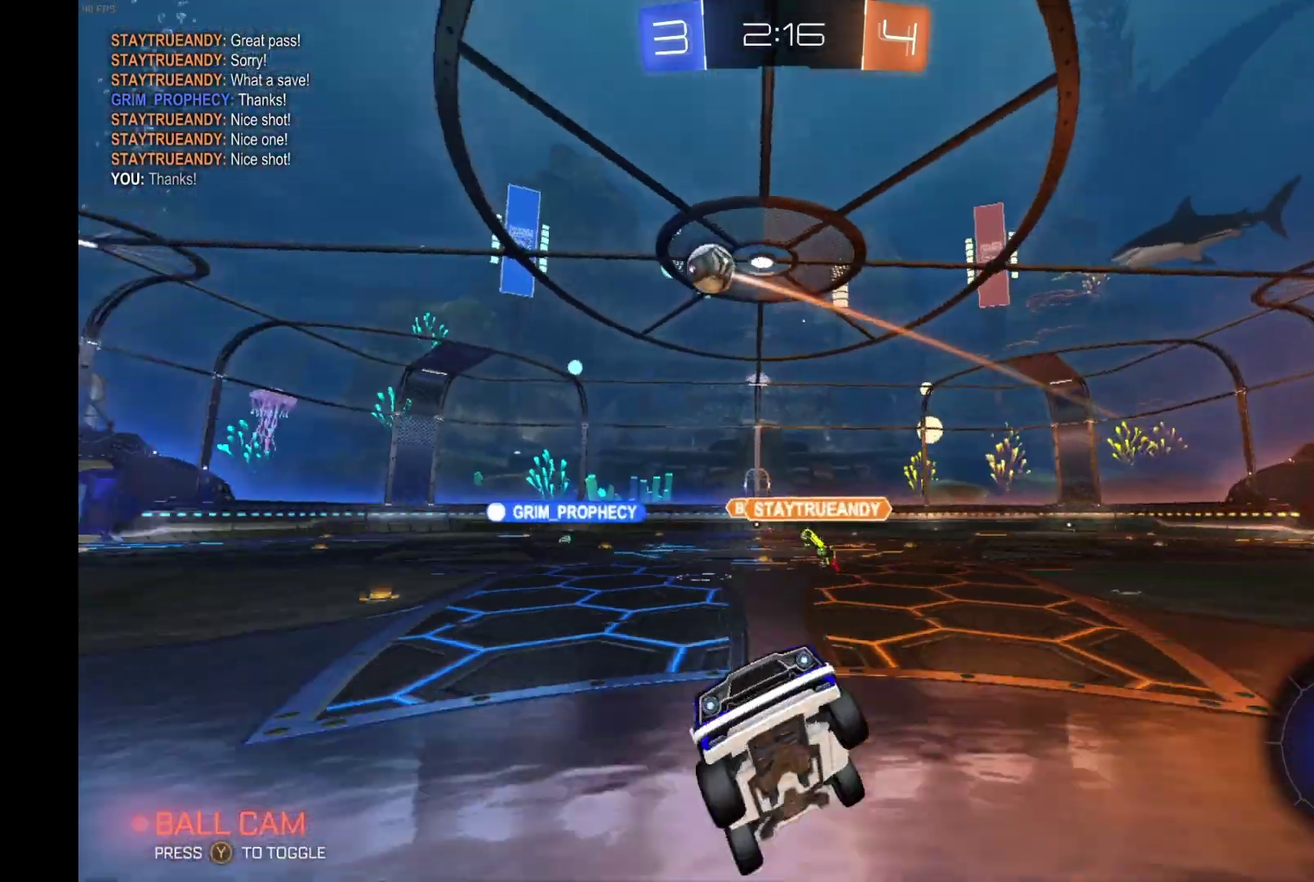
{"buttons": ["R2"], "left_stick": "right", "events": []}
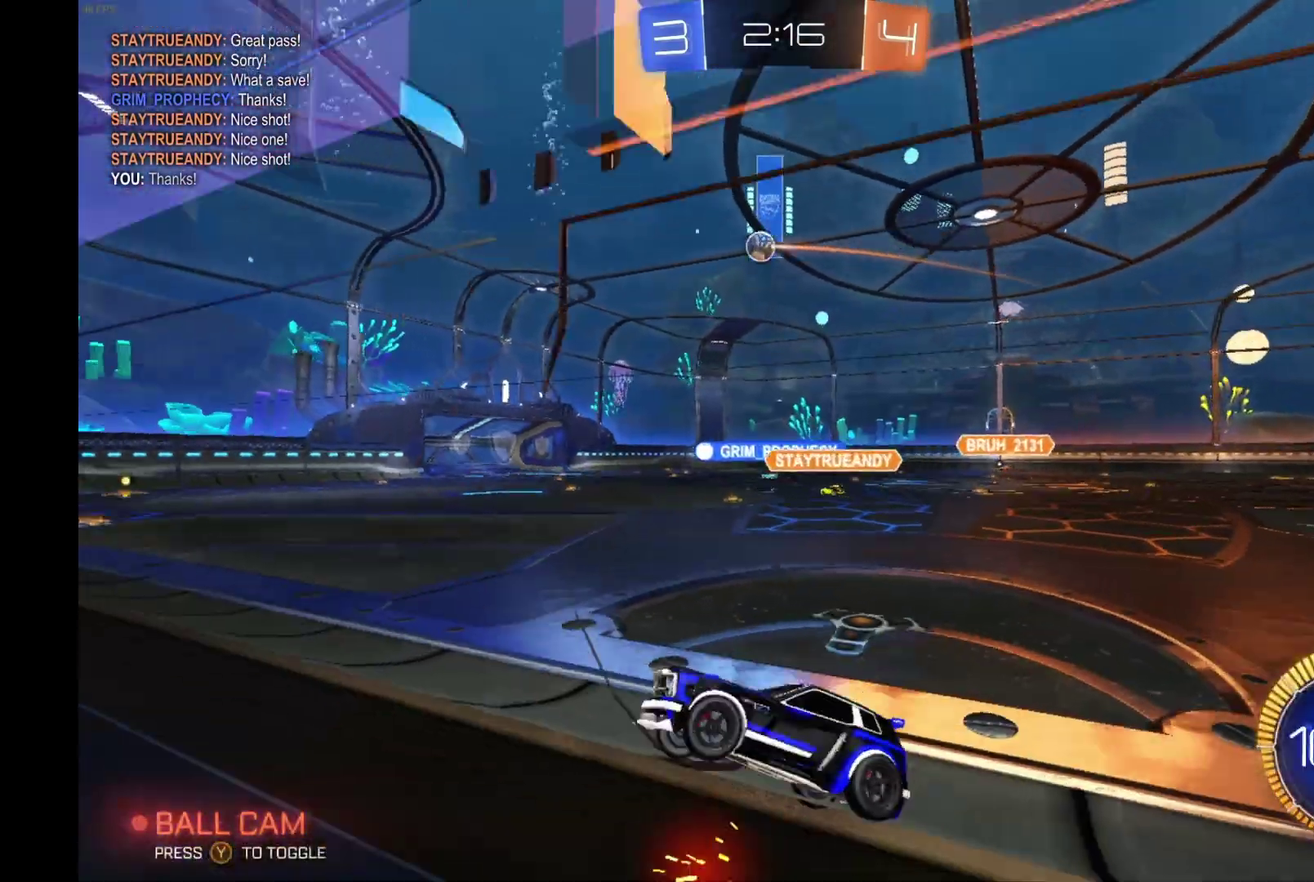
{"buttons": ["A", "B", "L1", "R2"], "left_stick": "down", "events": [[367, "left_stick", "center"], [433, "B", "down"], [500, "A", "down"], [500, "L1", "down"], [500, "left_stick", "down"]]}
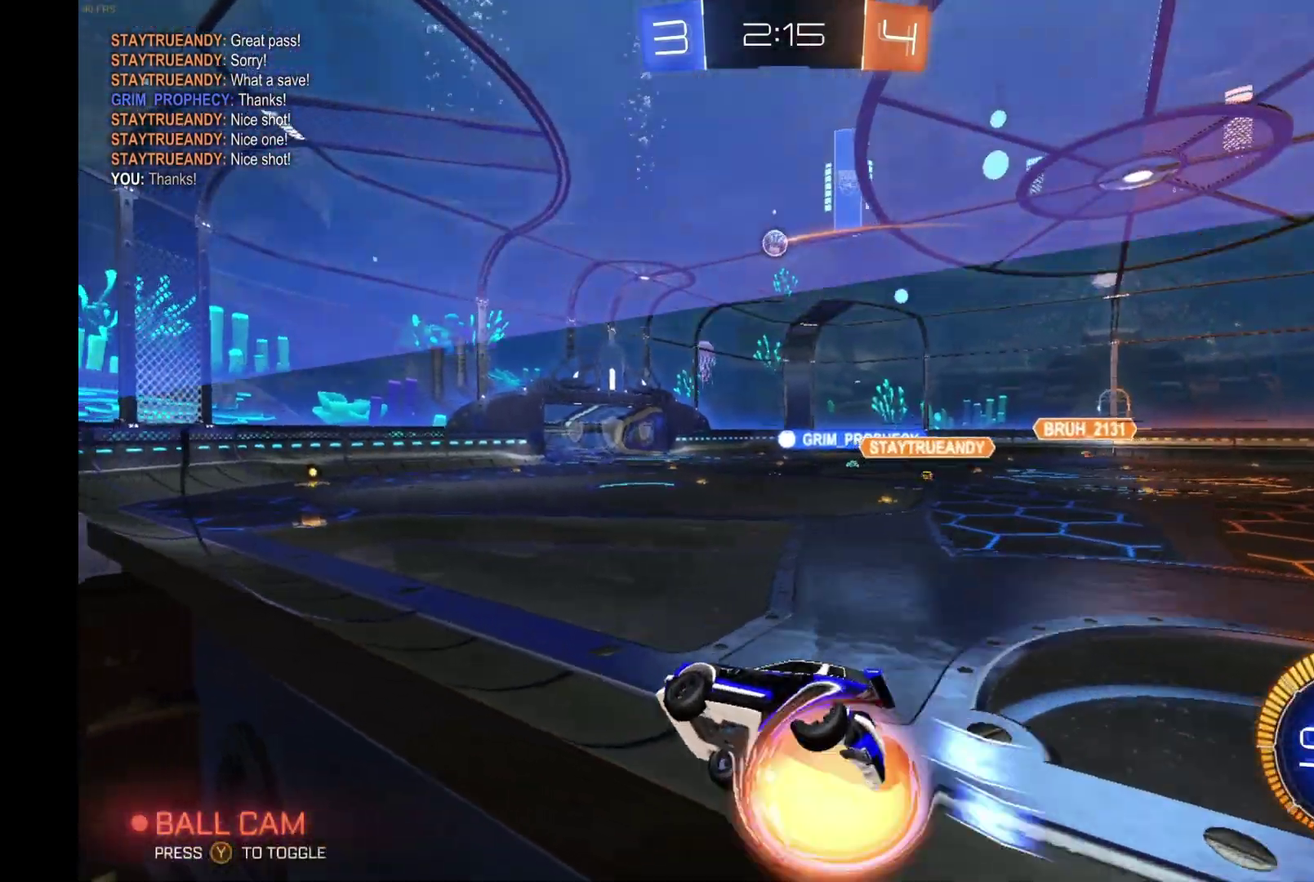
{"buttons": ["R2"], "left_stick": "up", "events": [[200, "A", "up"], [200, "B", "up"], [233, "L1", "up"], [333, "left_stick", "center"], [500, "left_stick", "up"]]}
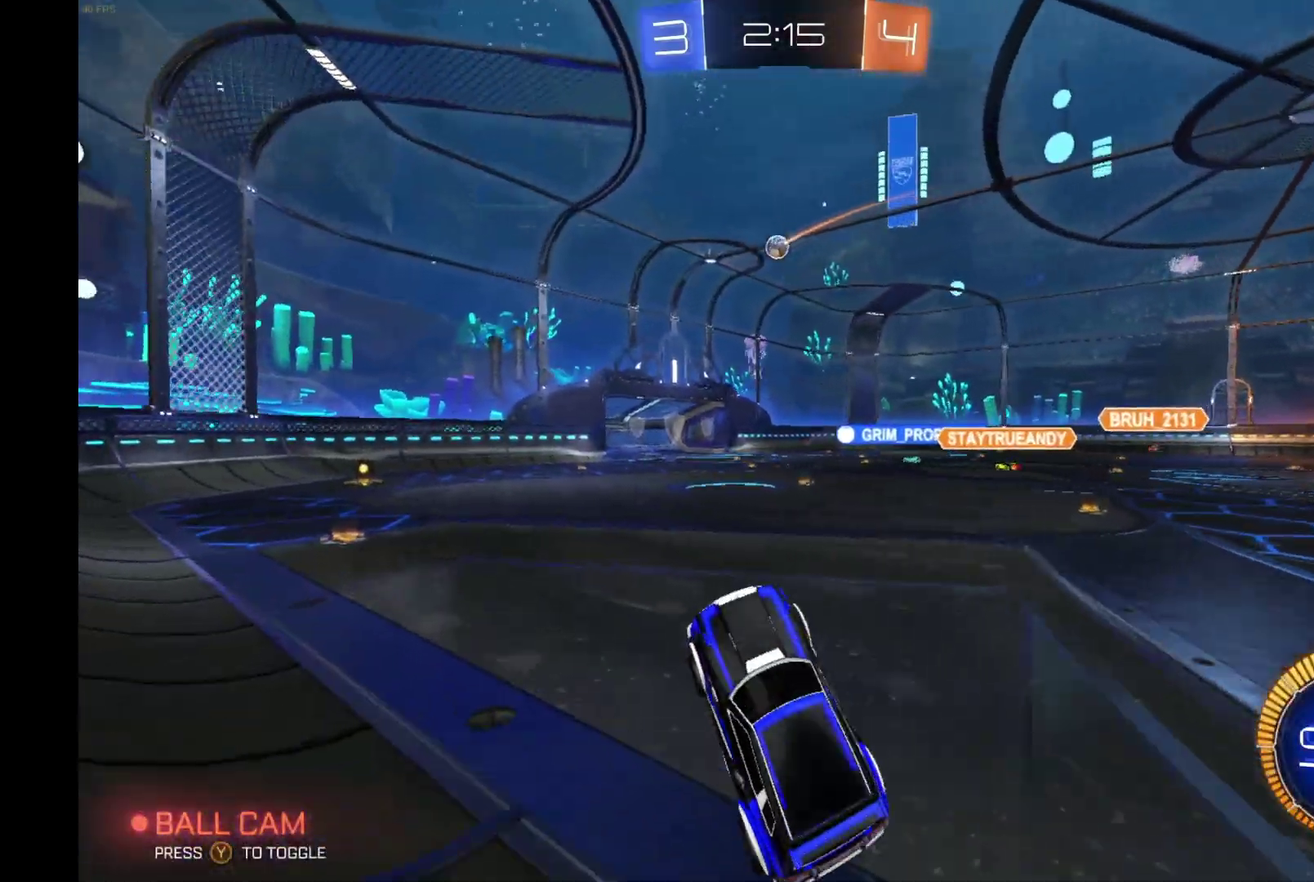
{"buttons": ["R2"], "left_stick": "up-right", "events": [[233, "A", "down"], [400, "A", "up"], [500, "left_stick", "up-right"]]}
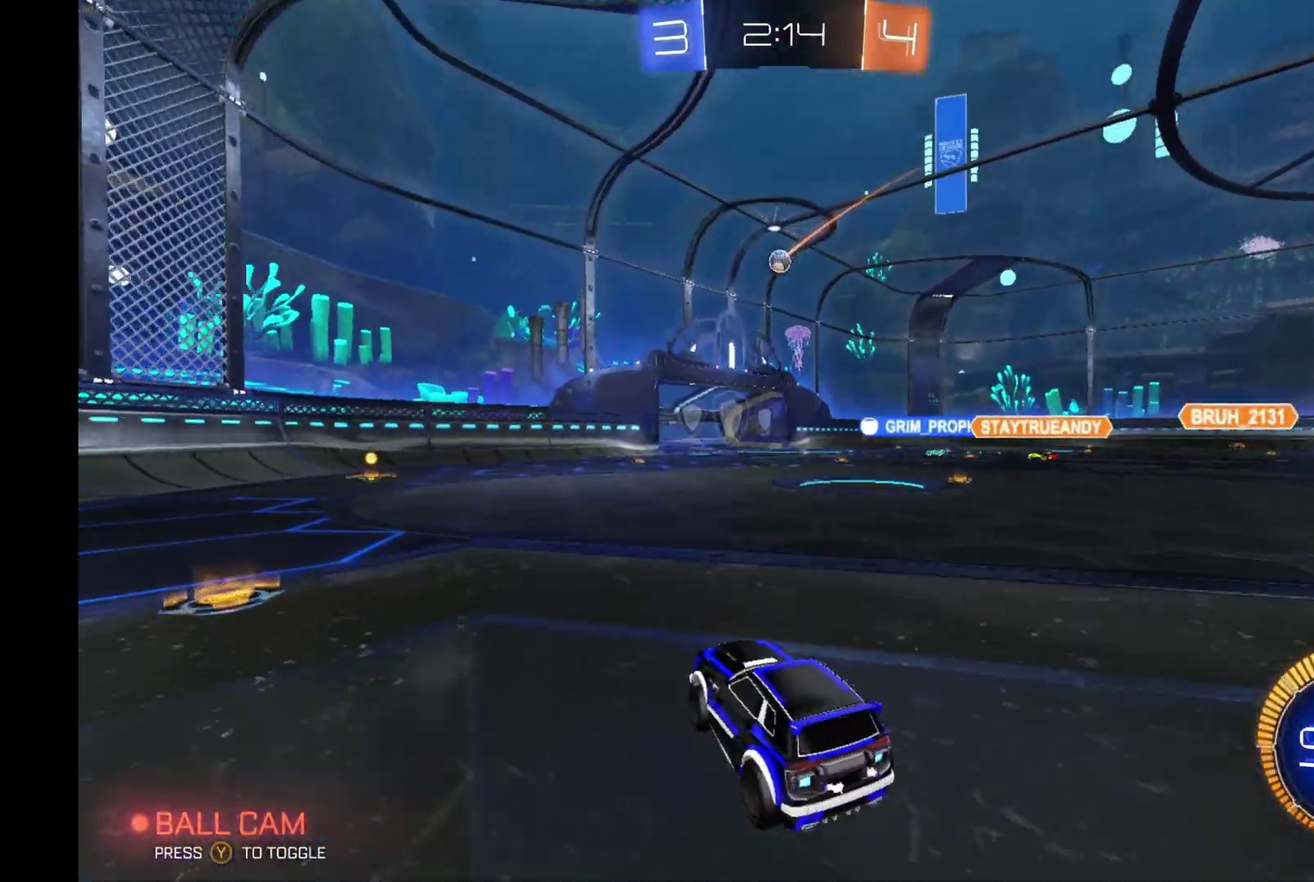
{"buttons": ["R2"], "left_stick": "center", "events": [[67, "left_stick", "right"], [200, "left_stick", "center"]]}
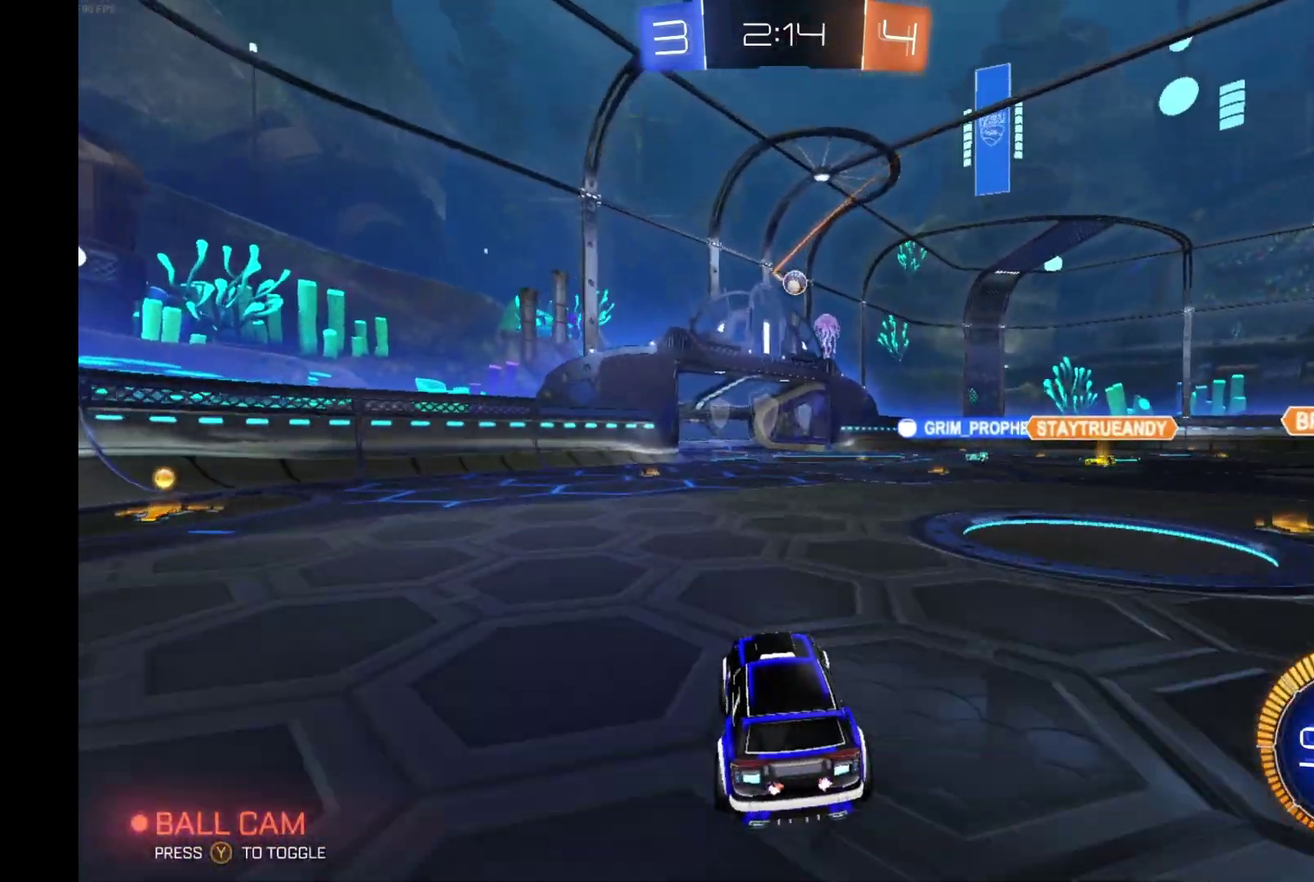
{"buttons": ["R2"], "left_stick": "center", "events": []}
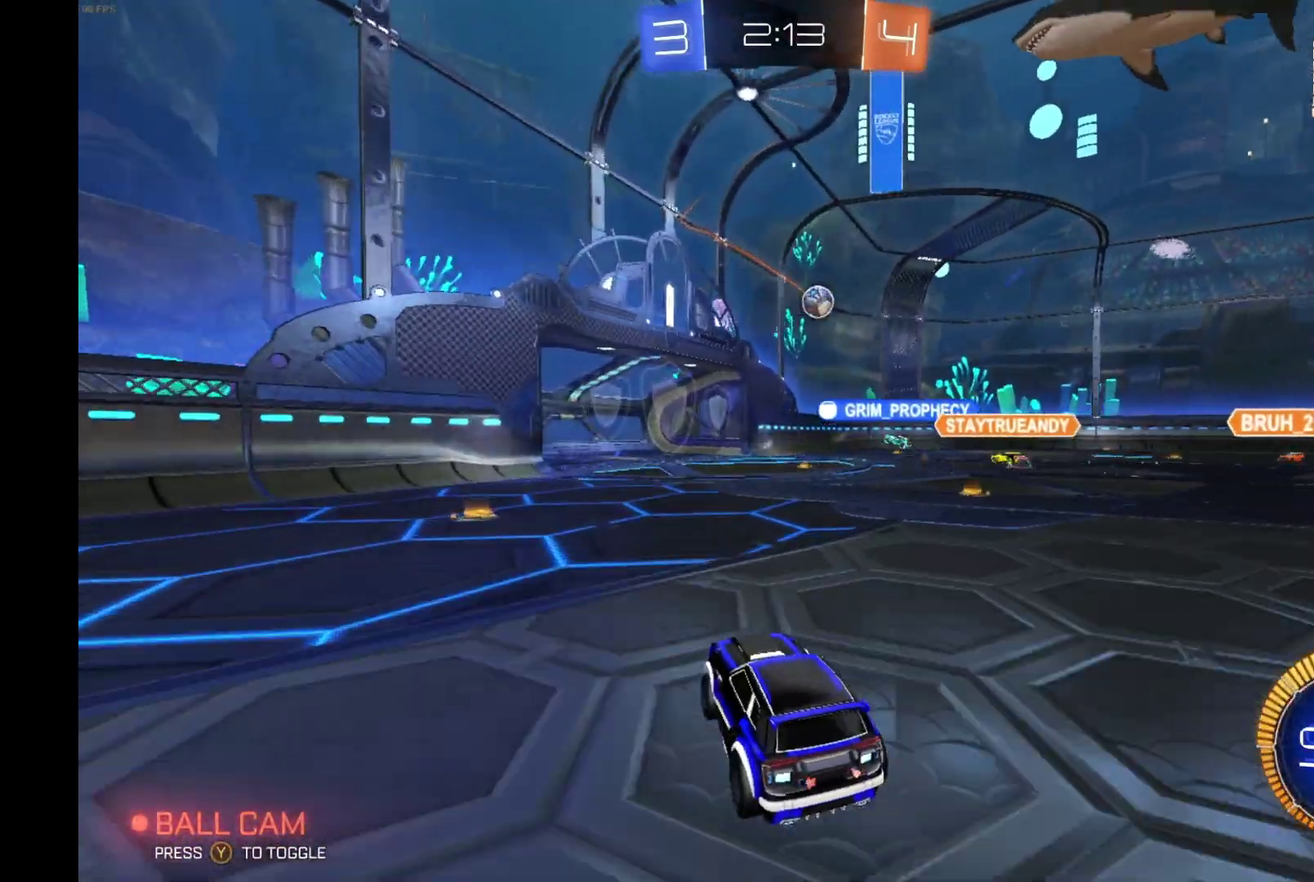
{"buttons": ["R2"], "left_stick": "center", "events": []}
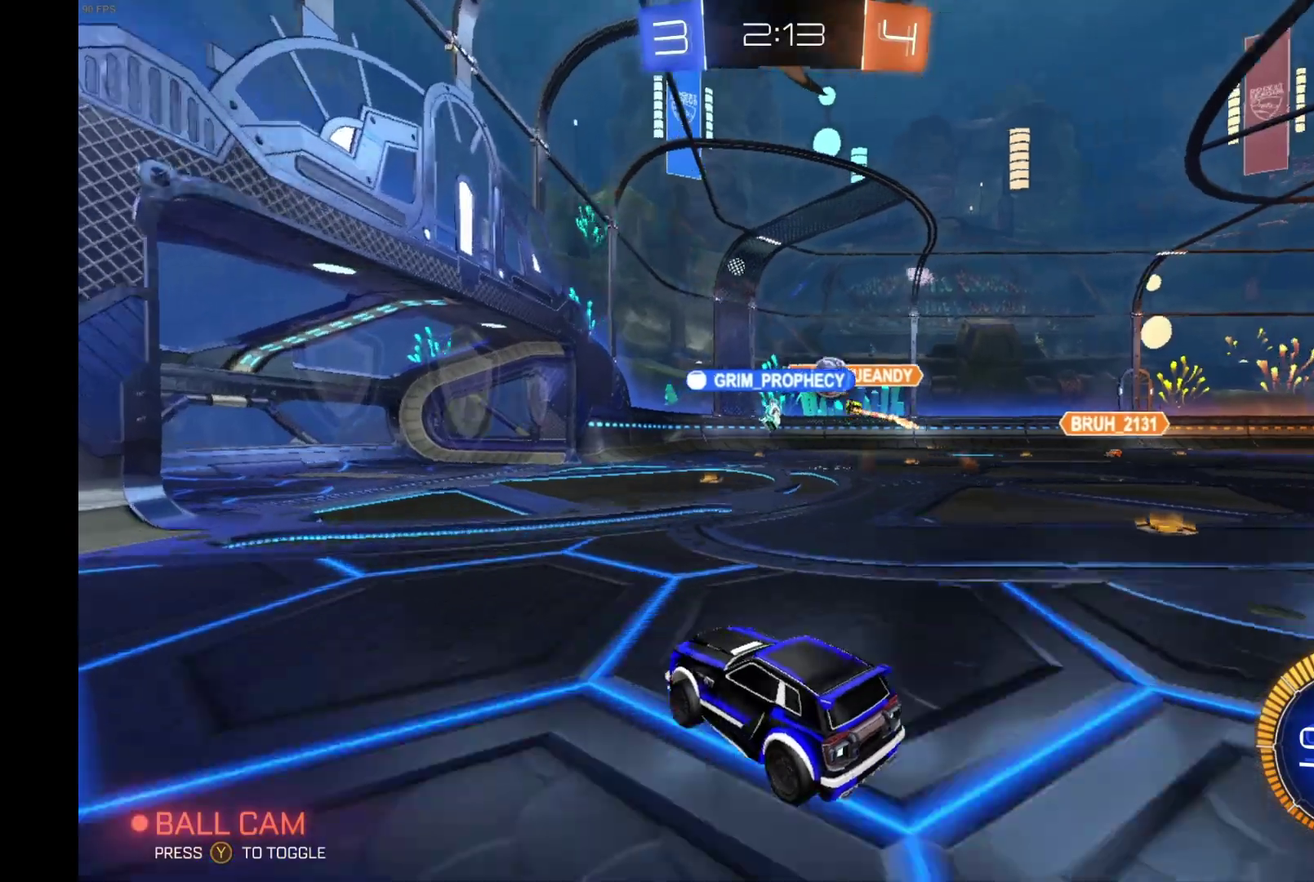
{"buttons": ["R2"], "left_stick": "right", "events": [[400, "left_stick", "right"]]}
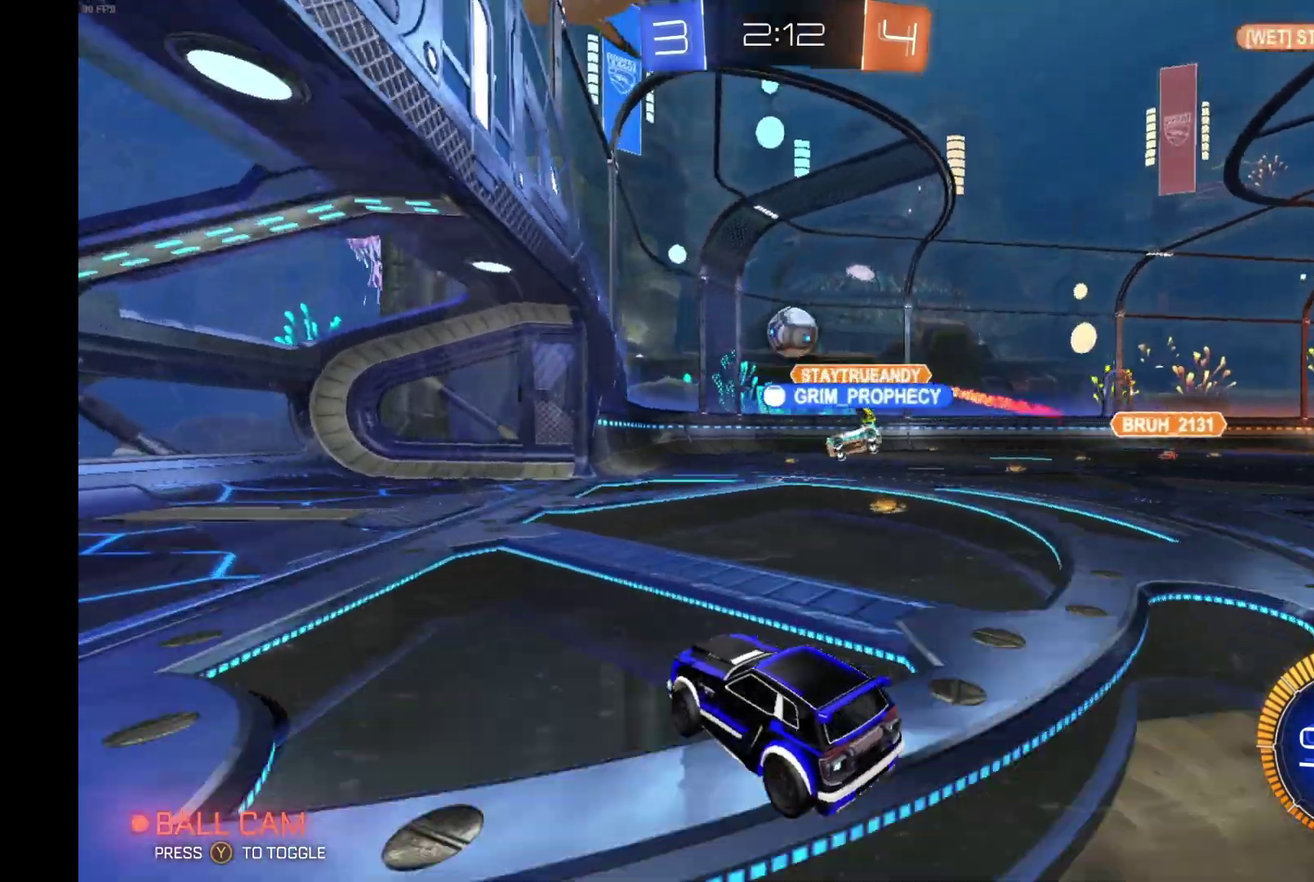
{"buttons": ["B", "R2"], "left_stick": "down-right", "events": [[100, "B", "down"], [100, "left_stick", "center"], [133, "A", "down"], [200, "left_stick", "down-right"], [400, "A", "up"]]}
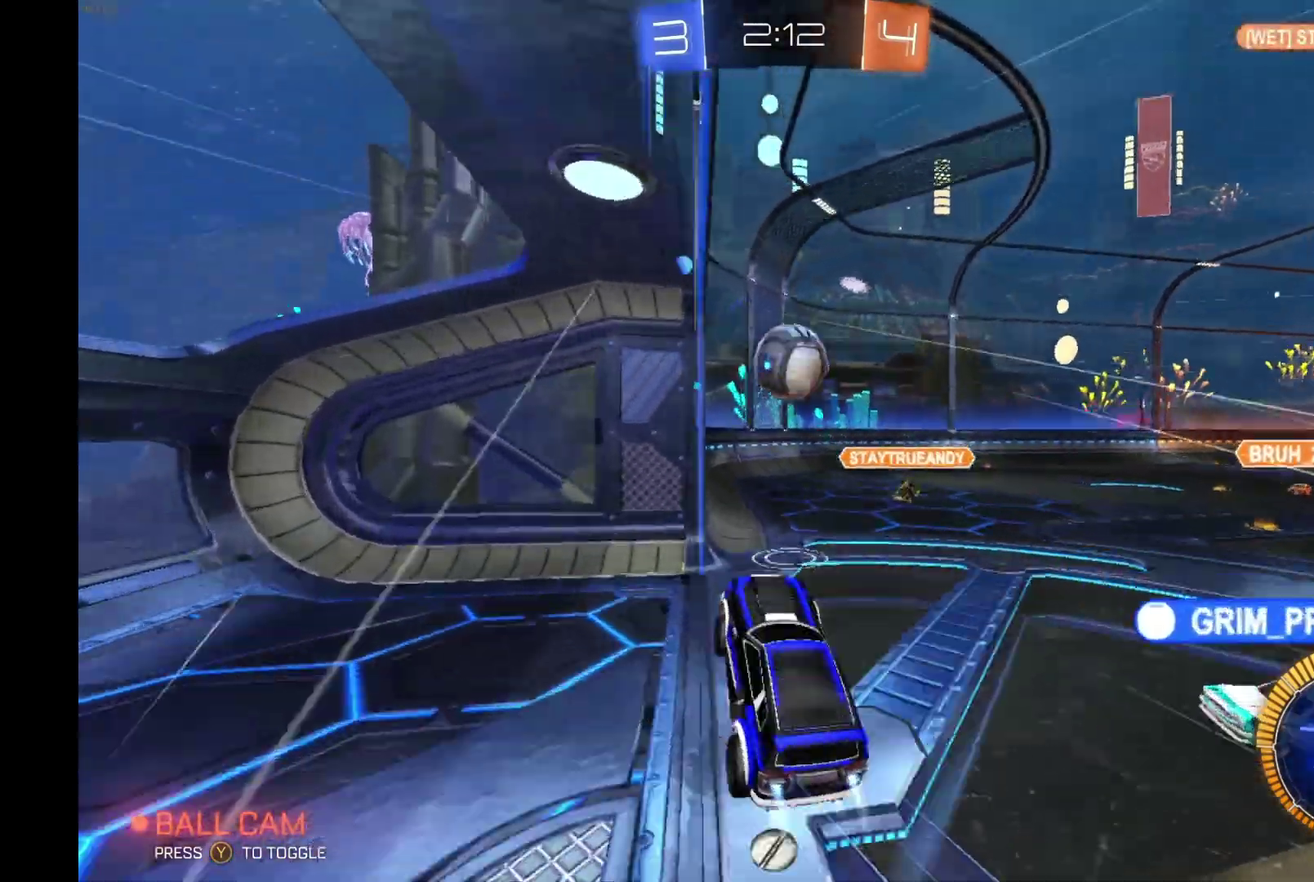
{"buttons": ["R2"], "left_stick": "right", "events": [[33, "B", "up"], [100, "left_stick", "right"]]}
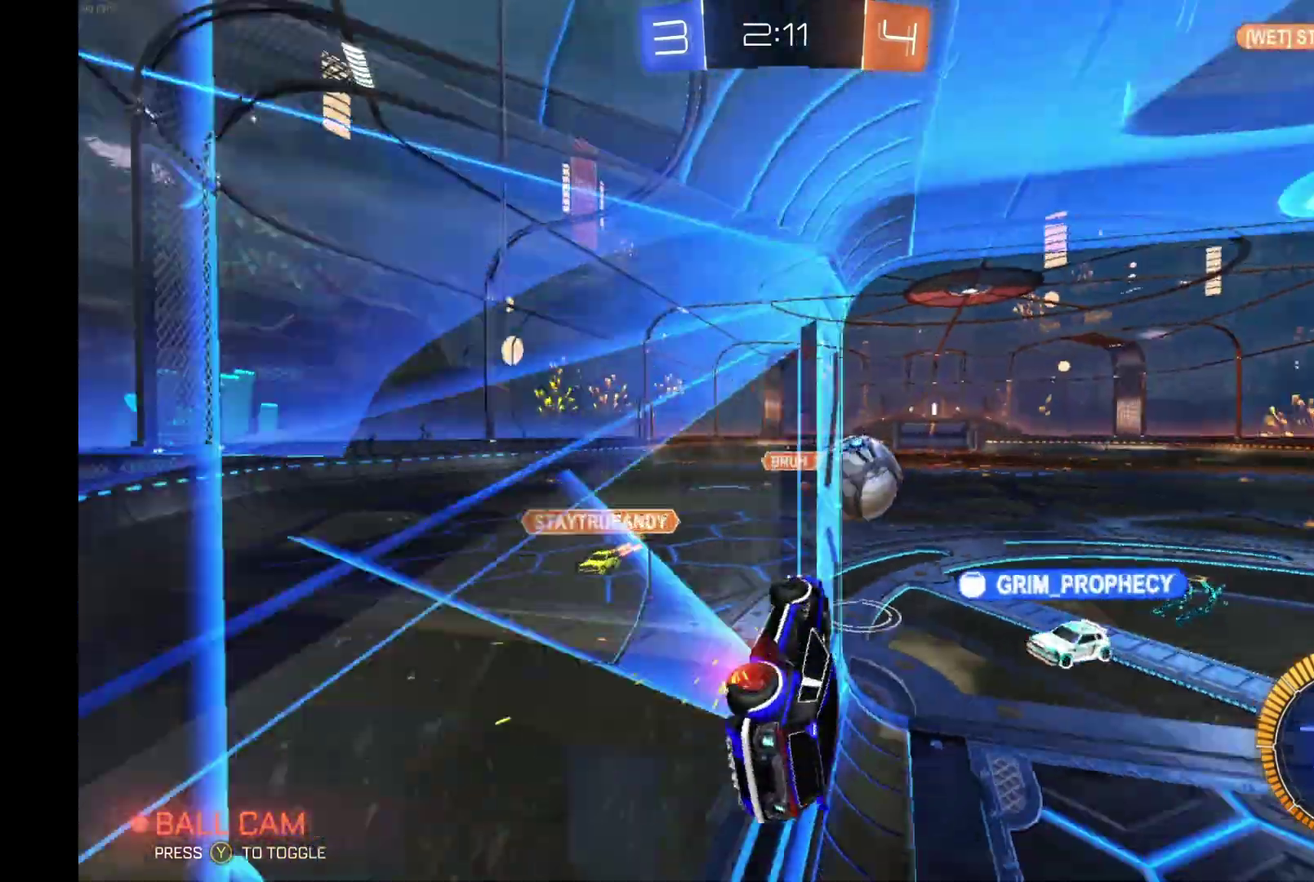
{"buttons": ["R2"], "left_stick": "right", "events": [[233, "left_stick", "center"], [367, "left_stick", "right"]]}
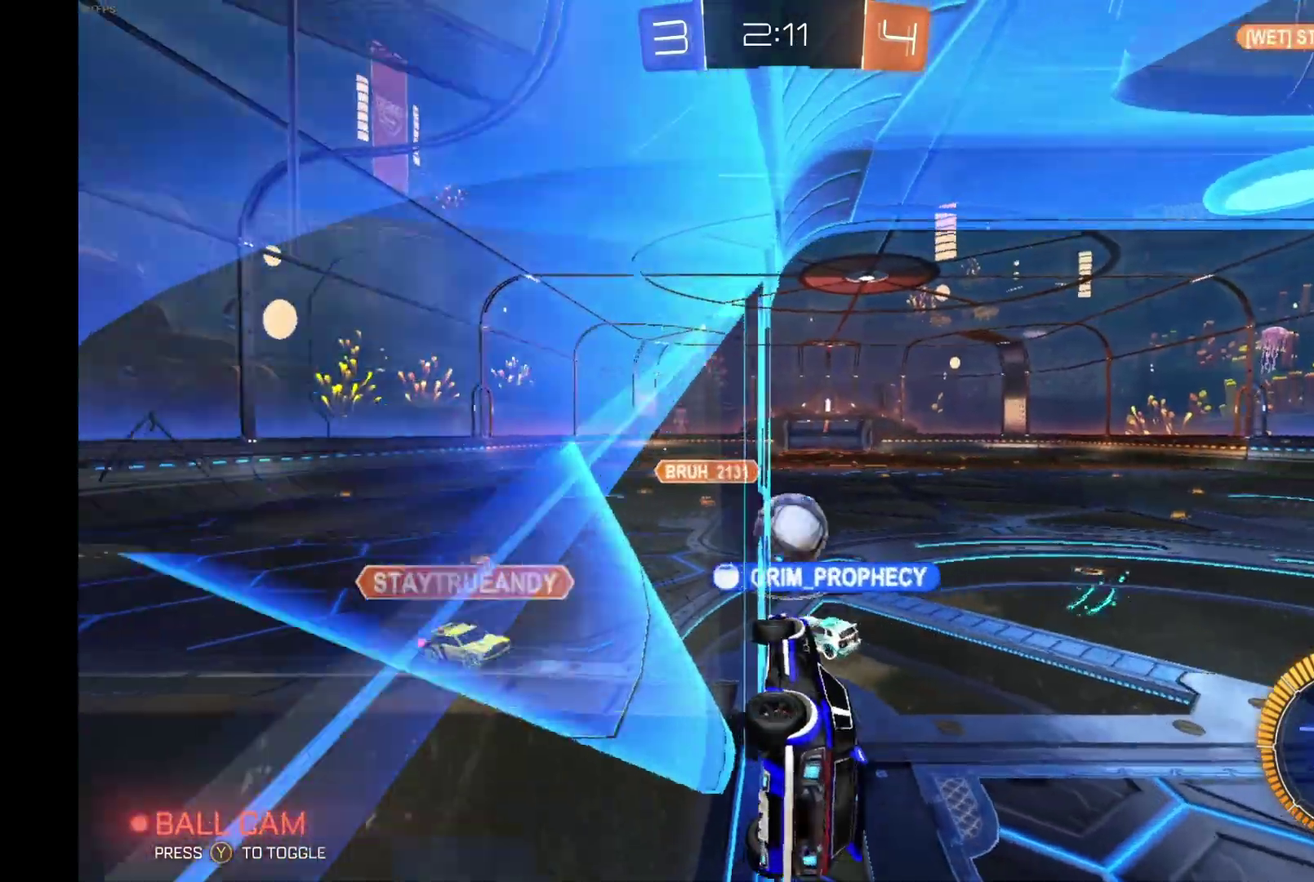
{"buttons": ["B", "R2"], "left_stick": "center", "events": [[33, "left_stick", "center"], [200, "A", "down"], [233, "left_stick", "down"], [267, "L1", "down"], [433, "A", "up"], [467, "L1", "up"], [500, "B", "down"], [500, "left_stick", "center"]]}
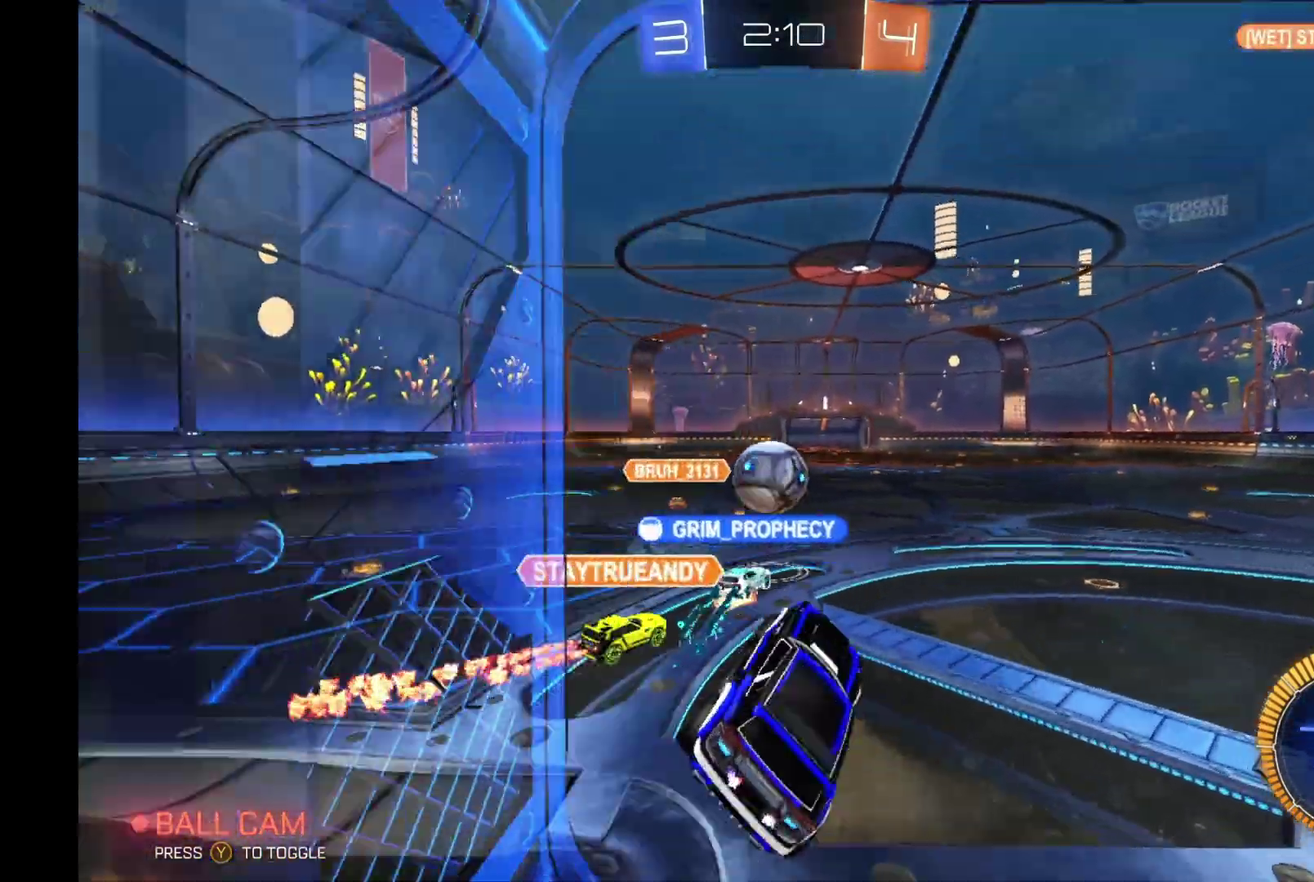
{"buttons": ["R2"], "left_stick": "up", "events": [[167, "B", "up"], [433, "left_stick", "up-left"], [500, "left_stick", "up"]]}